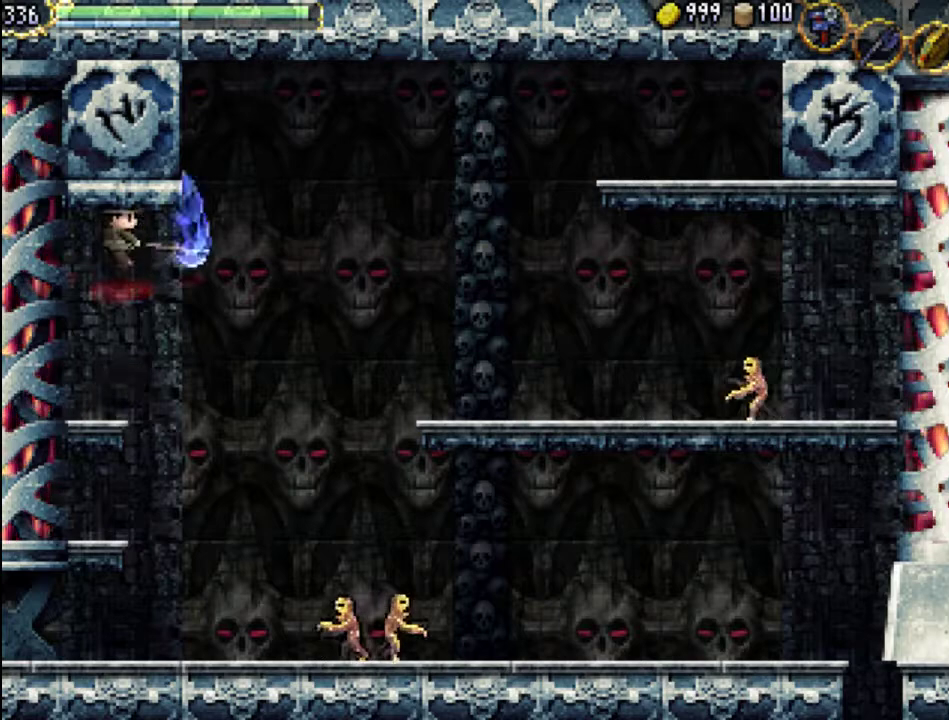
Gameplay with a controller (Xbox layout); each line is a JSON object with the inputs held at the frame after it. "events" lists button and stick changes between this image and that frame as [ms after this image, input, new state], when the widget could be followed in between. Not read: L3 R3 left_stick right_stick.
{"buttons": ["DPAD_LEFT"], "events": [[33, "X", "down"], [167, "X", "up"], [500, "DPAD_LEFT", "down"]]}
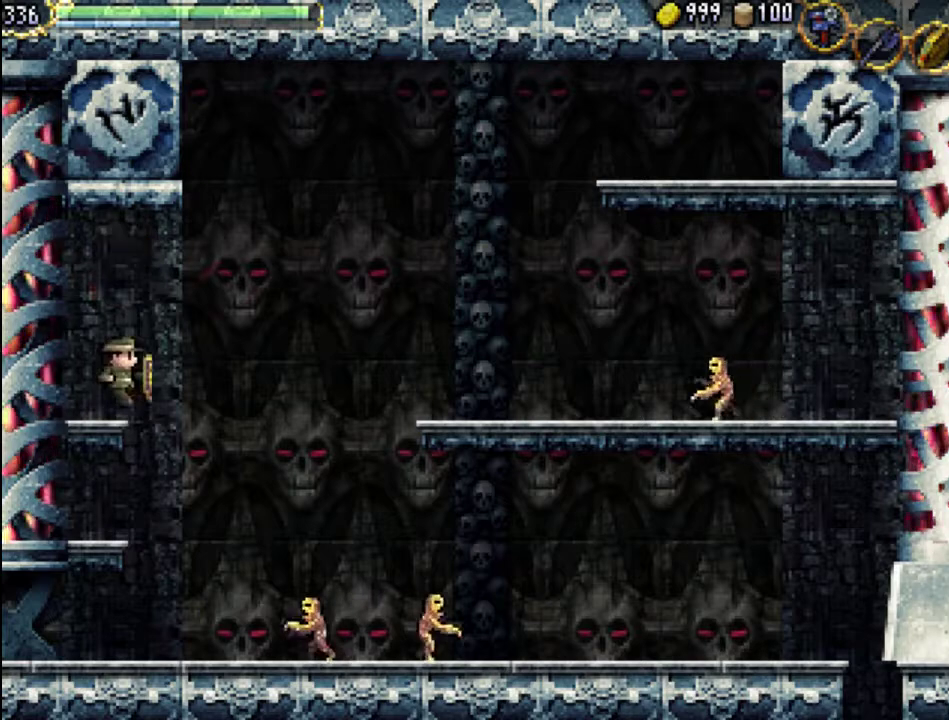
{"buttons": ["A"], "events": [[200, "A", "down"], [267, "DPAD_LEFT", "up"]]}
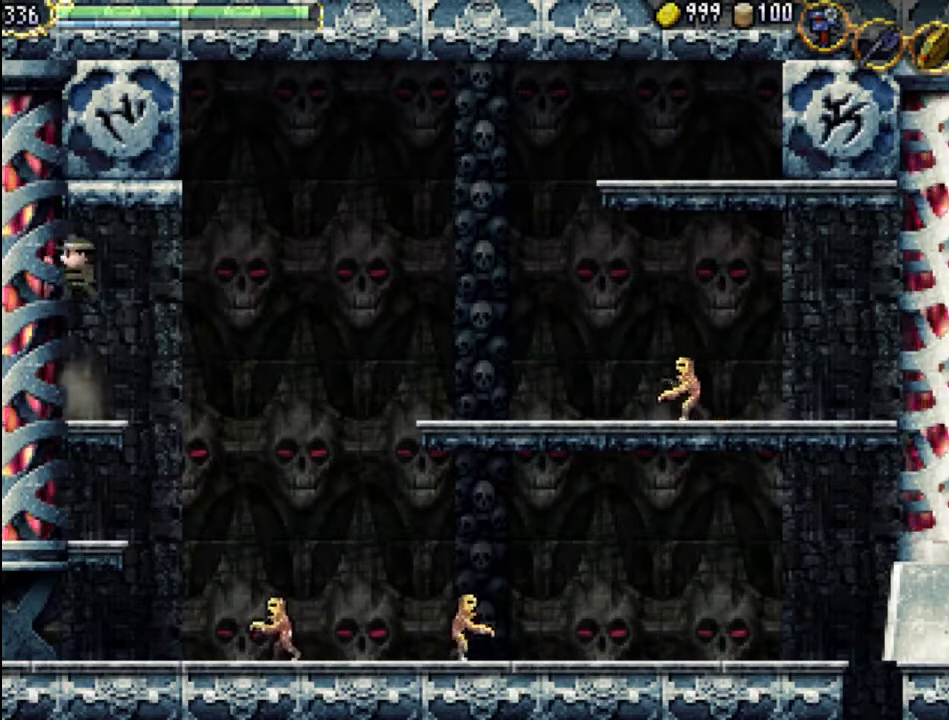
{"buttons": [], "events": [[167, "X", "down"], [400, "A", "up"], [433, "X", "up"]]}
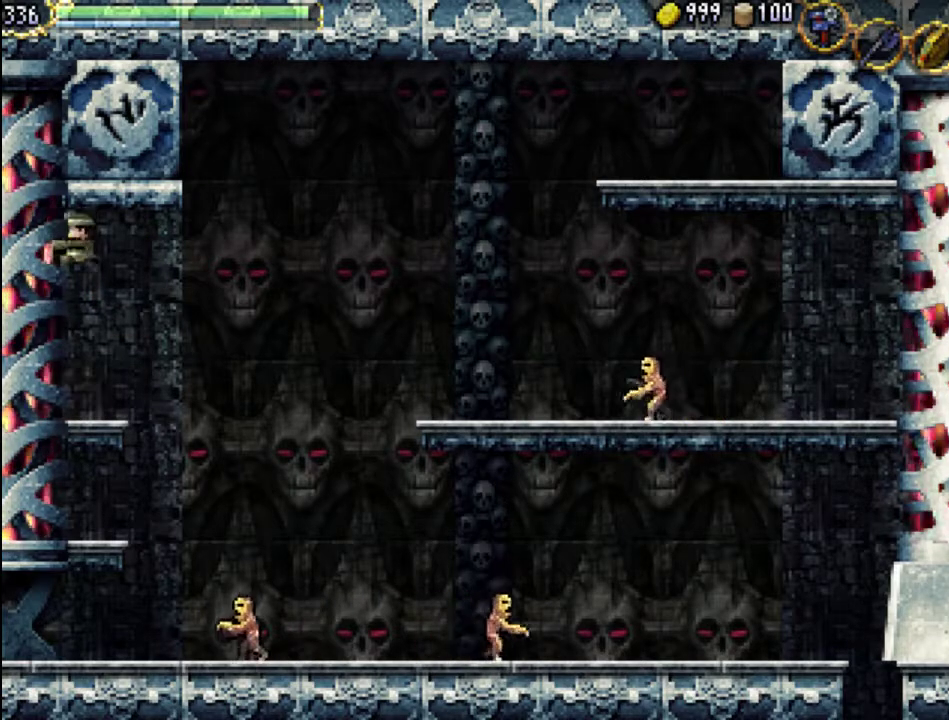
{"buttons": [], "events": [[300, "DPAD_RIGHT", "down"], [400, "DPAD_RIGHT", "up"], [433, "R1", "down"], [500, "R1", "up"]]}
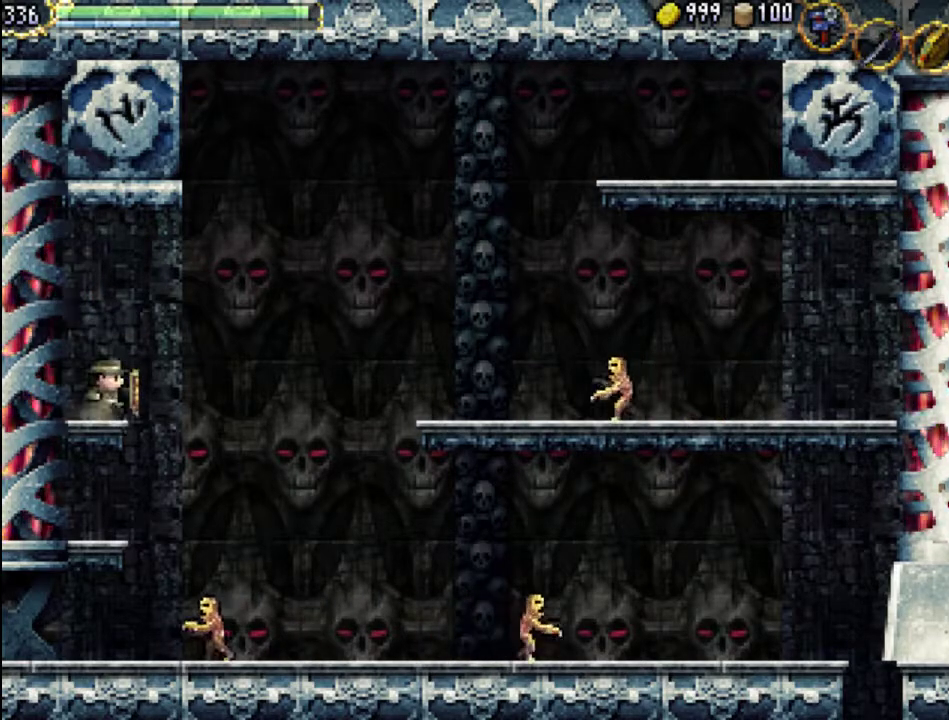
{"buttons": [], "events": [[133, "R1", "down"], [233, "R1", "up"]]}
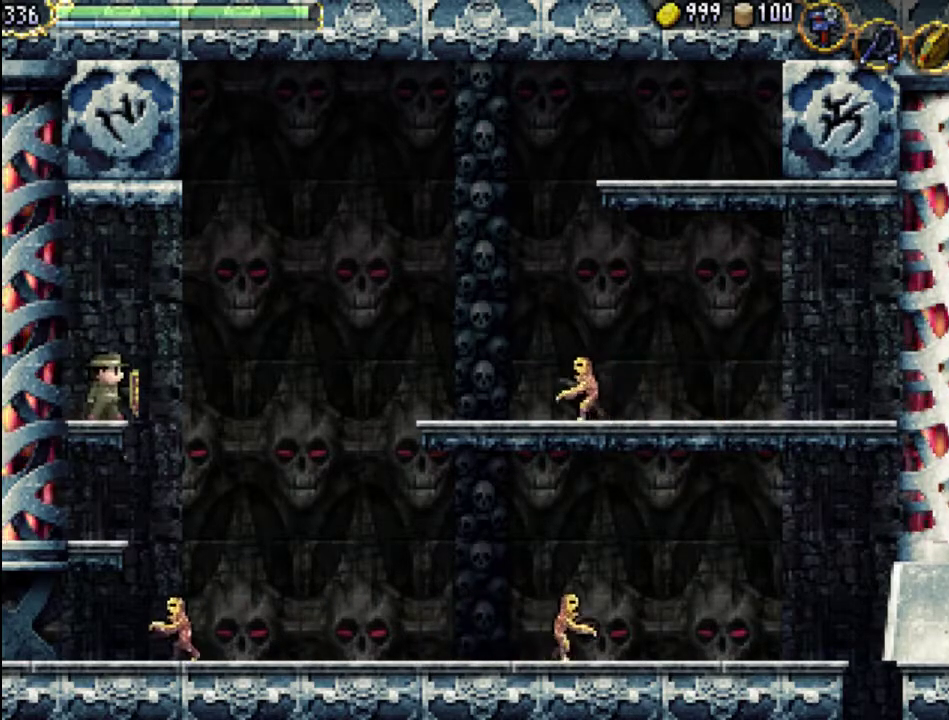
{"buttons": ["DPAD_RIGHT"], "events": [[167, "A", "down"], [167, "DPAD_RIGHT", "down"], [500, "A", "up"]]}
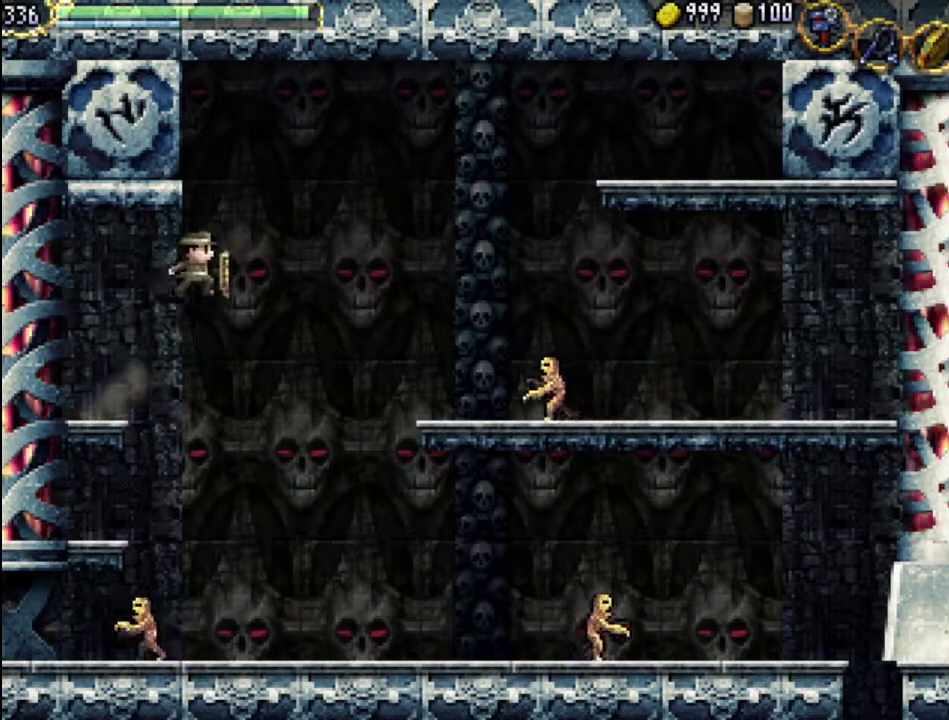
{"buttons": ["DPAD_RIGHT"], "events": []}
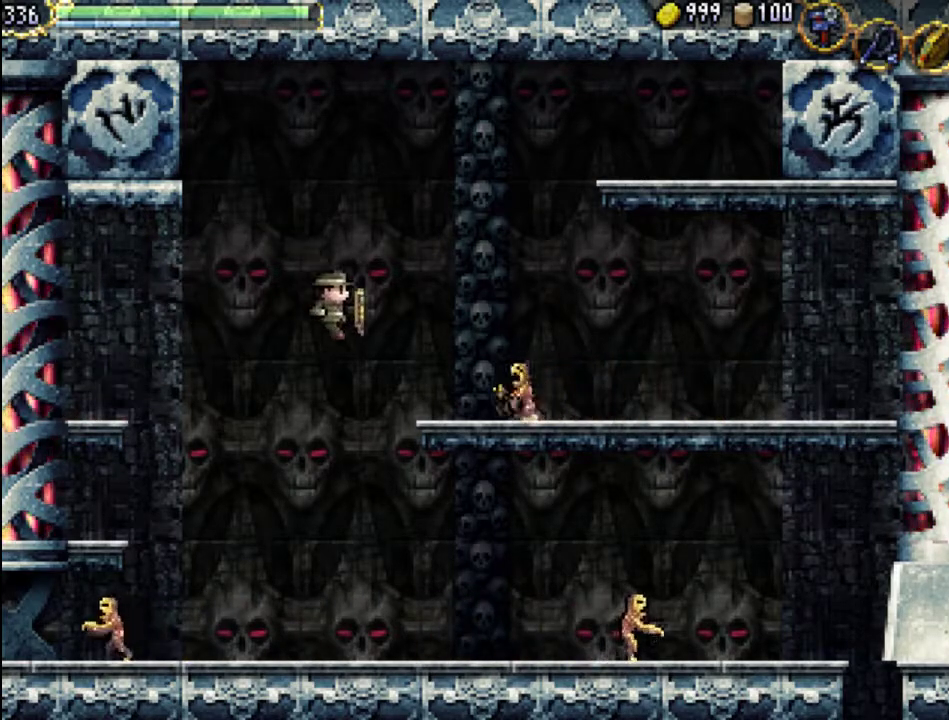
{"buttons": [], "events": [[200, "X", "down"], [267, "X", "up"], [500, "DPAD_RIGHT", "up"]]}
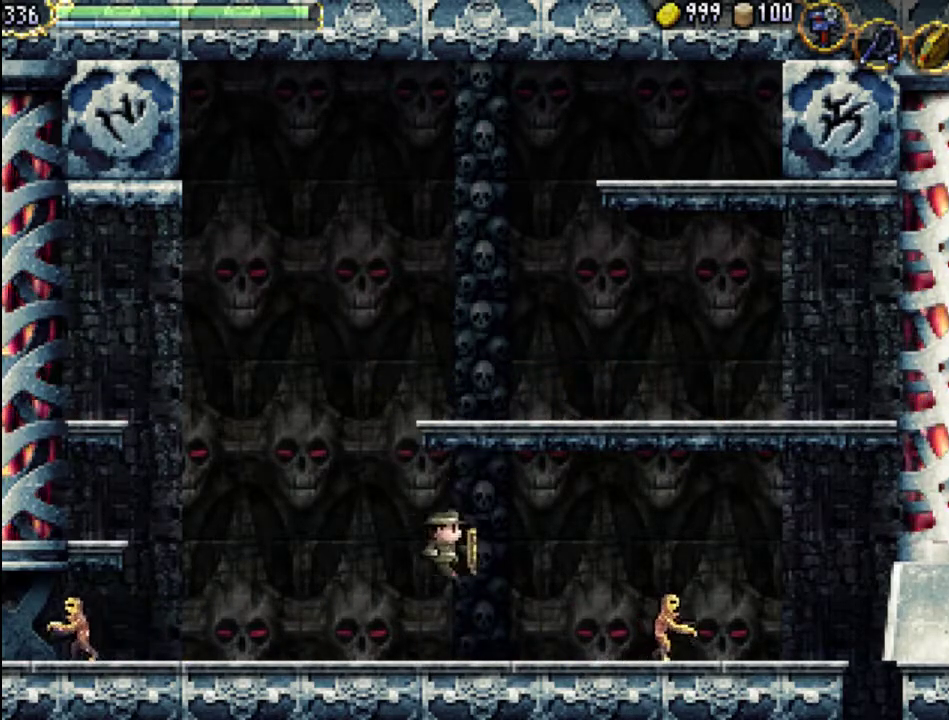
{"buttons": ["A"], "events": [[467, "A", "down"]]}
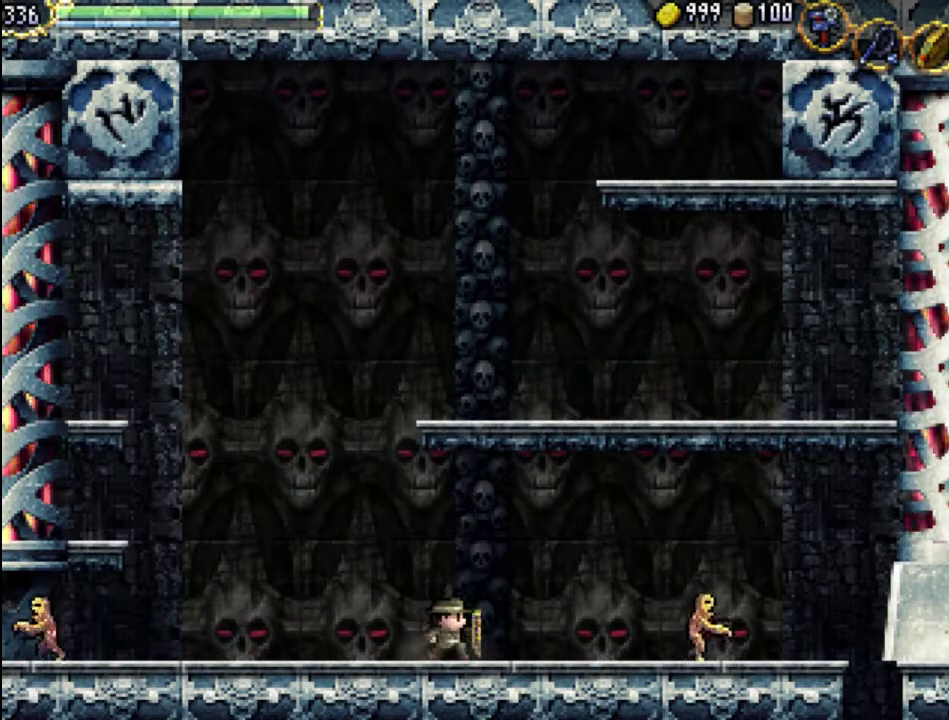
{"buttons": [], "events": [[33, "A", "up"], [67, "A", "down"], [467, "A", "up"]]}
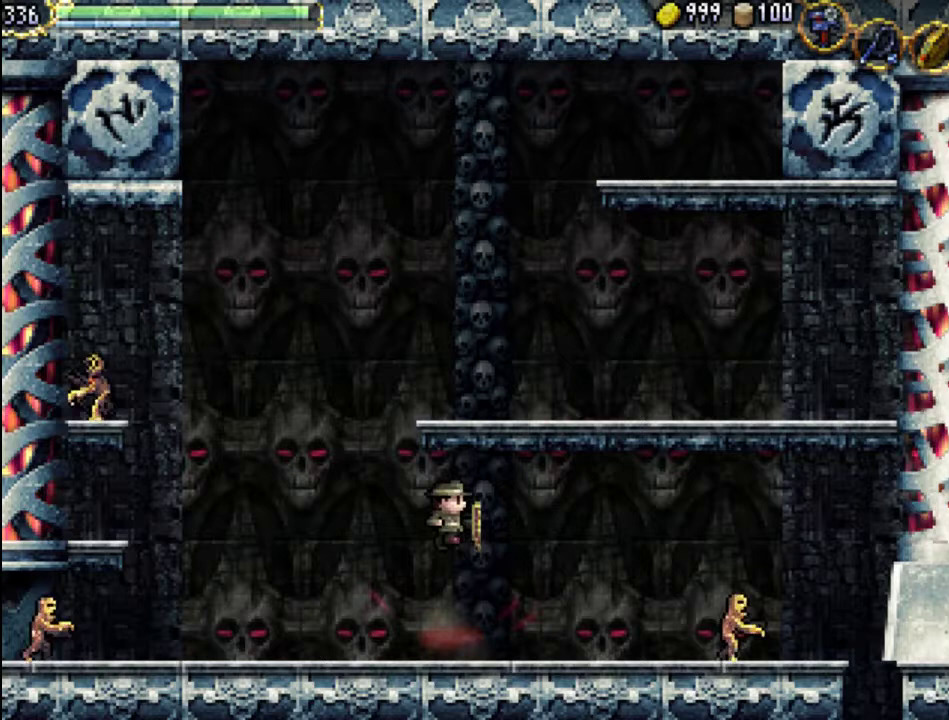
{"buttons": ["DPAD_RIGHT"], "events": [[67, "DPAD_RIGHT", "down"]]}
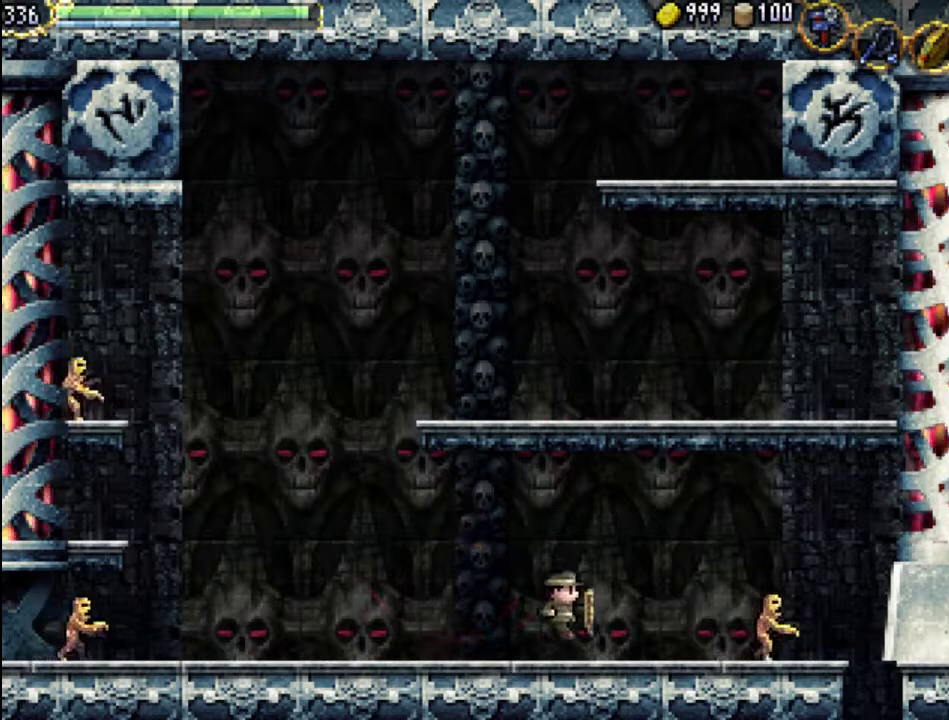
{"buttons": ["DPAD_LEFT"], "events": [[200, "DPAD_RIGHT", "up"], [400, "DPAD_LEFT", "down"]]}
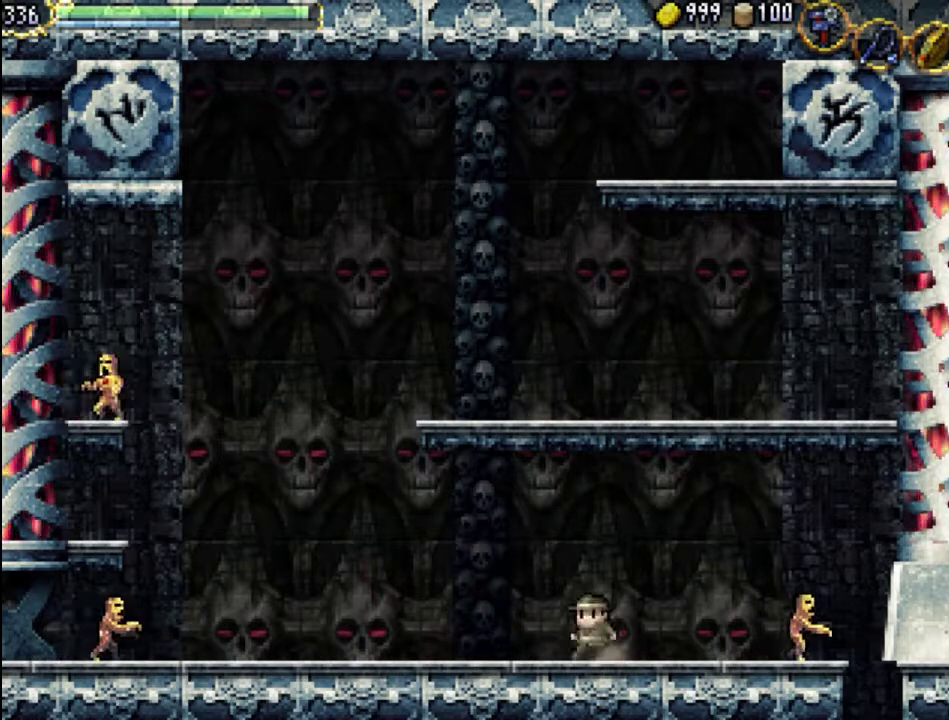
{"buttons": ["DPAD_LEFT"], "events": []}
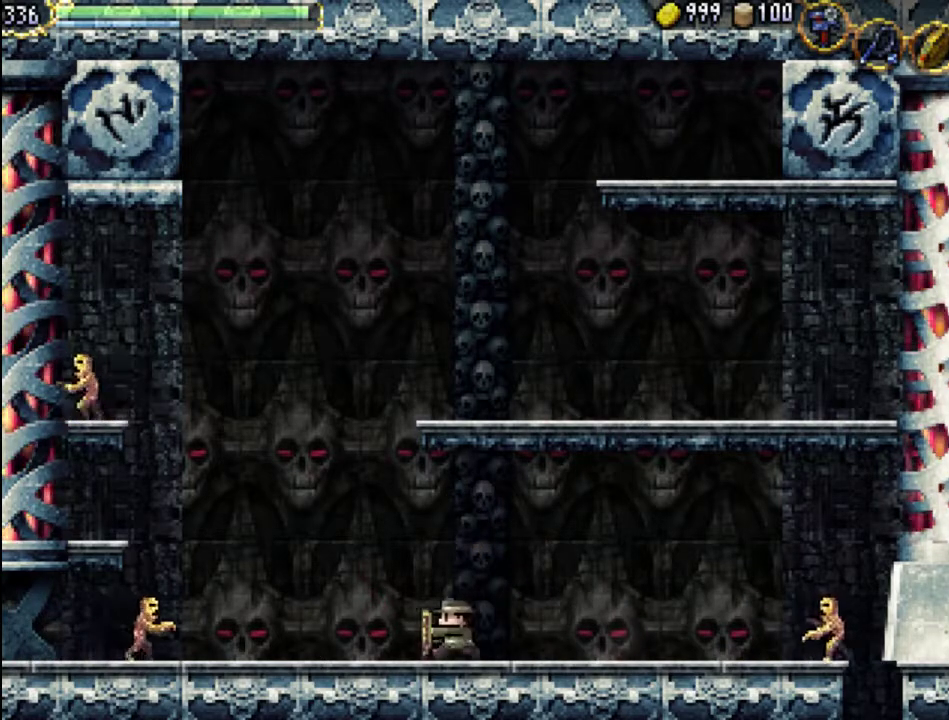
{"buttons": ["A"], "events": [[233, "A", "down"], [233, "DPAD_LEFT", "up"]]}
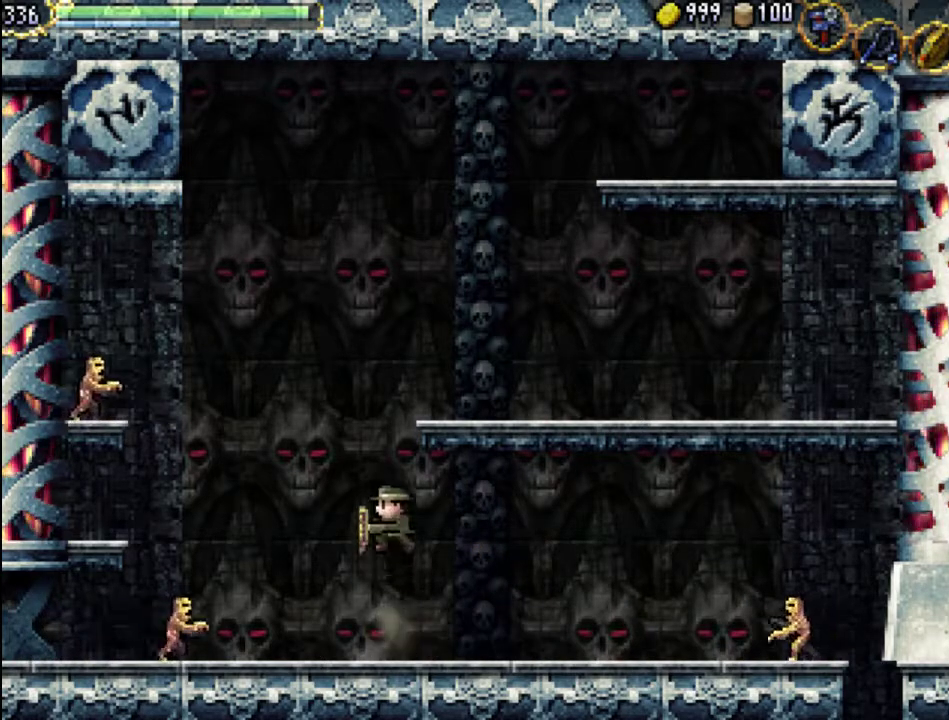
{"buttons": ["A"], "events": [[300, "A", "up"], [367, "A", "down"]]}
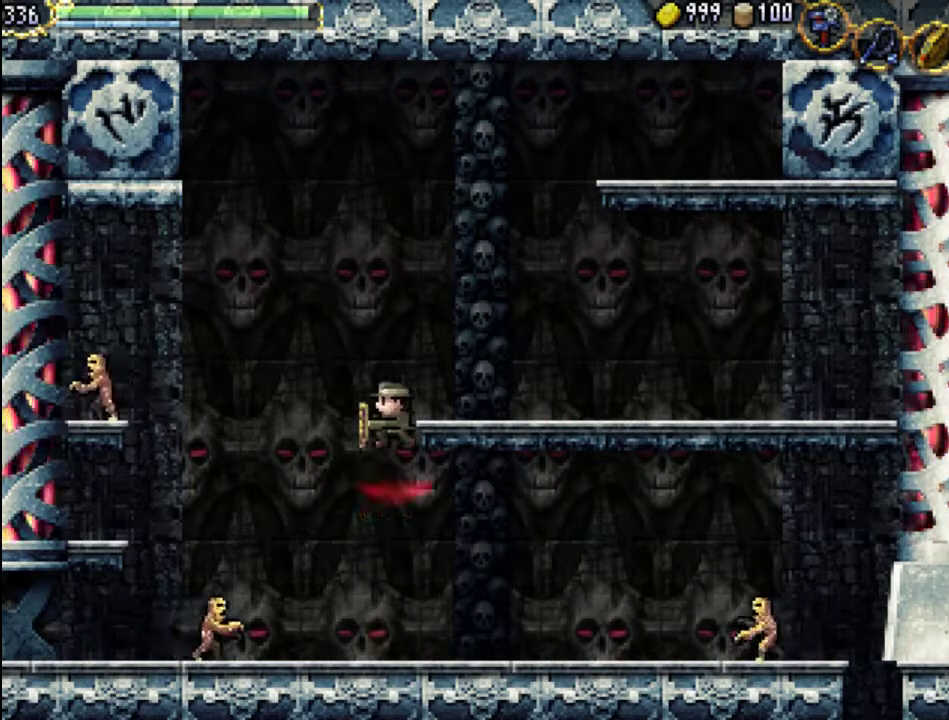
{"buttons": ["DPAD_RIGHT"], "events": [[333, "DPAD_RIGHT", "down"], [367, "A", "up"]]}
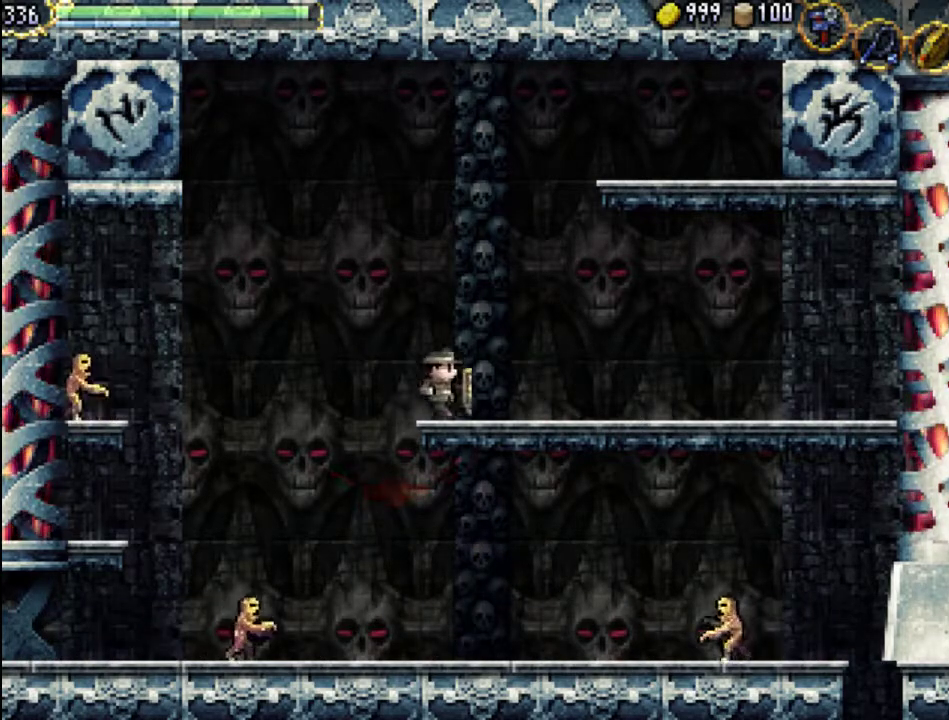
{"buttons": ["A"], "events": [[100, "DPAD_RIGHT", "up"], [233, "A", "down"]]}
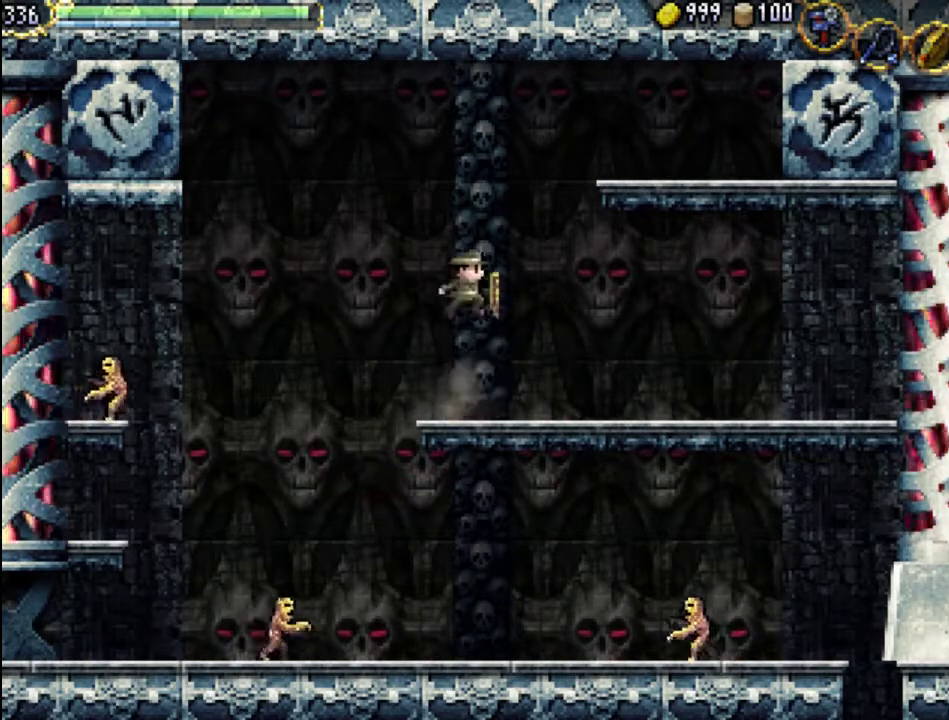
{"buttons": ["DPAD_RIGHT"], "events": [[367, "A", "up"], [367, "DPAD_RIGHT", "down"]]}
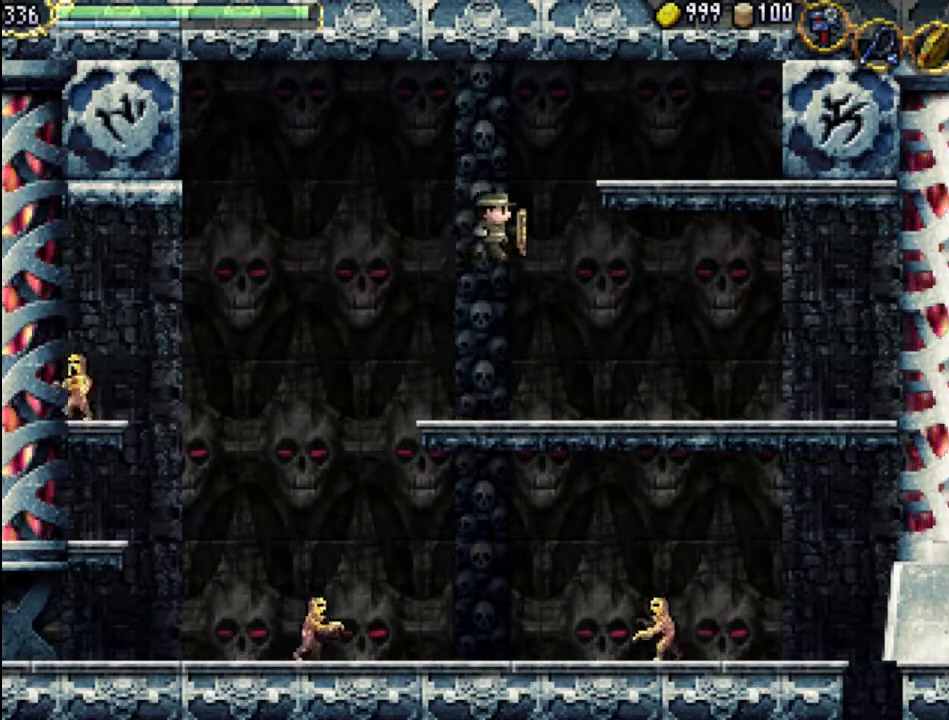
{"buttons": ["DPAD_RIGHT"], "events": [[33, "A", "down"], [400, "A", "up"]]}
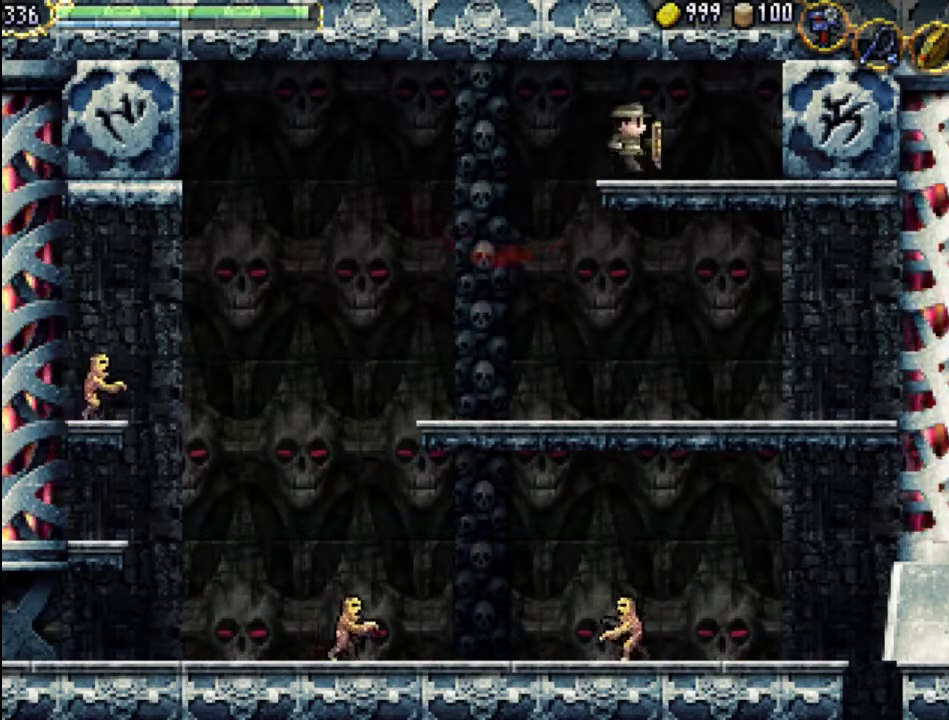
{"buttons": ["SELECT"], "events": [[200, "DPAD_RIGHT", "up"], [400, "SELECT", "down"]]}
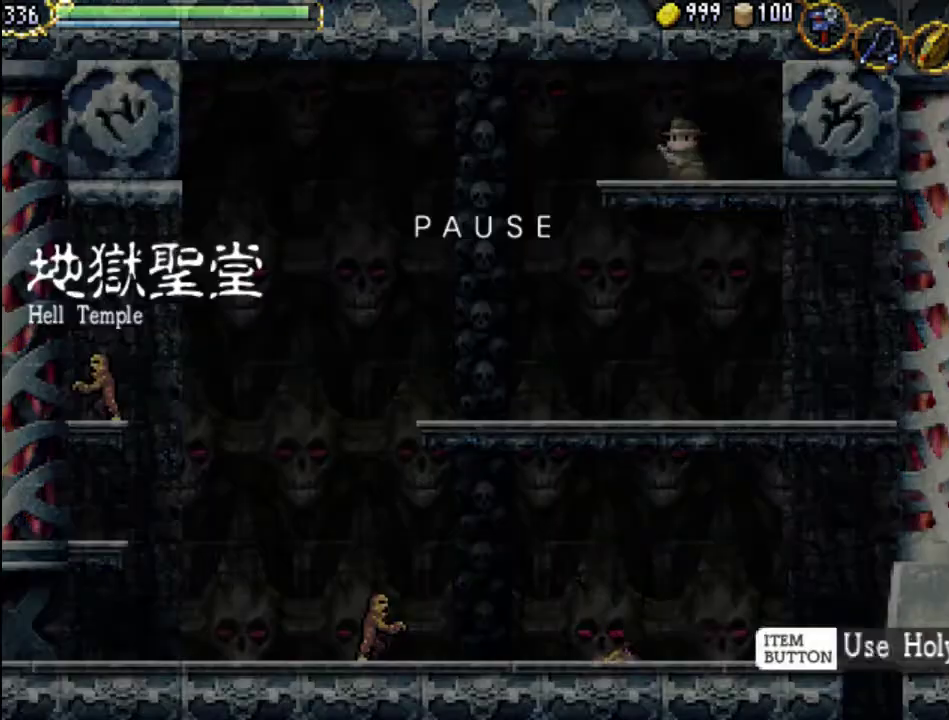
{"buttons": [], "events": [[33, "SELECT", "up"]]}
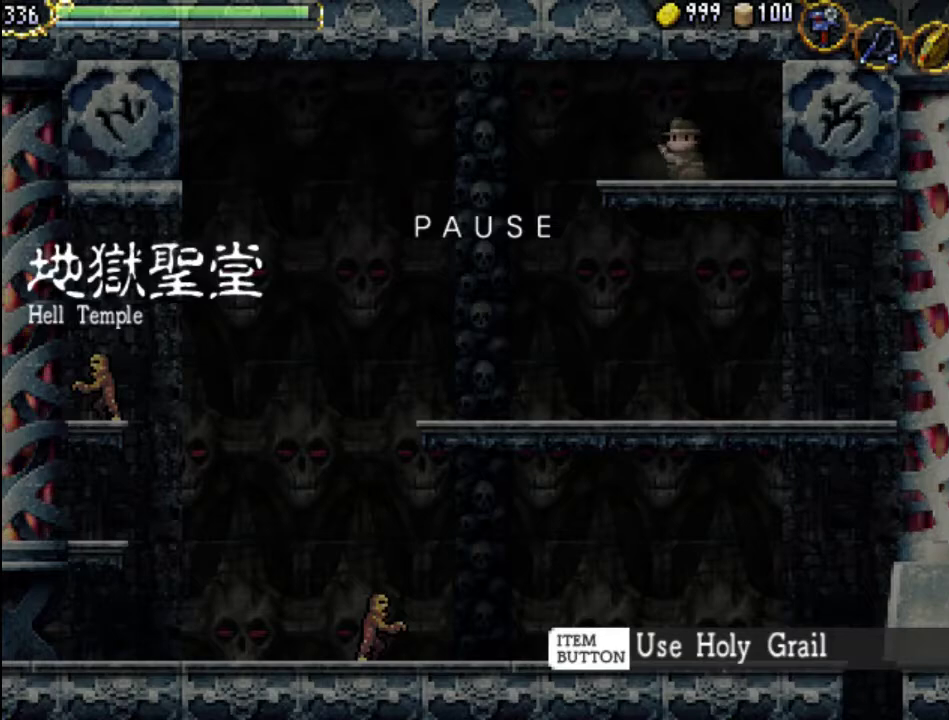
{"buttons": [], "events": []}
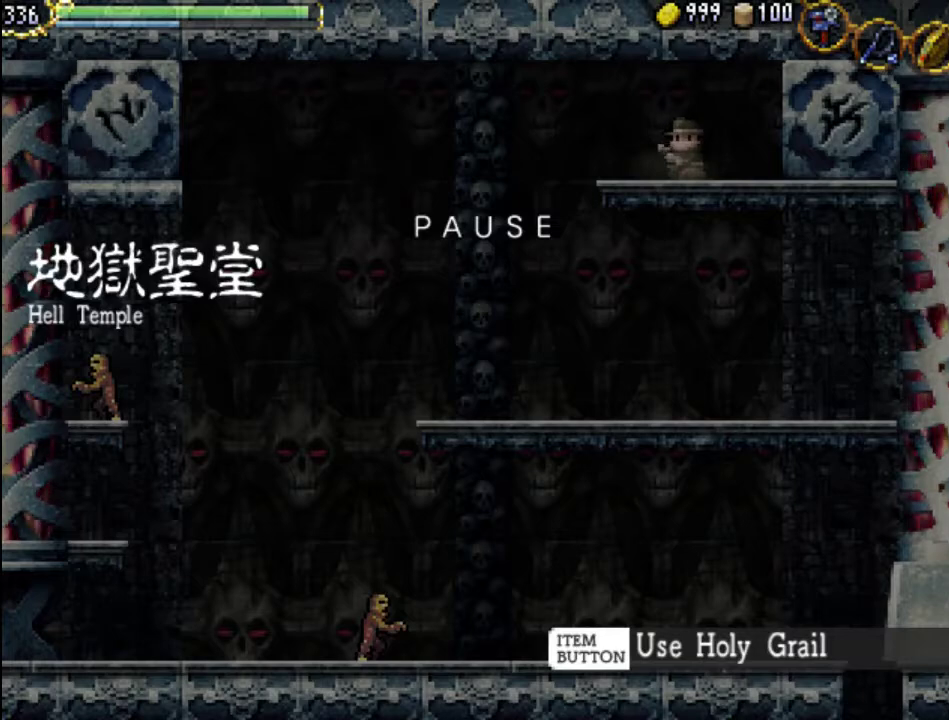
{"buttons": [], "events": []}
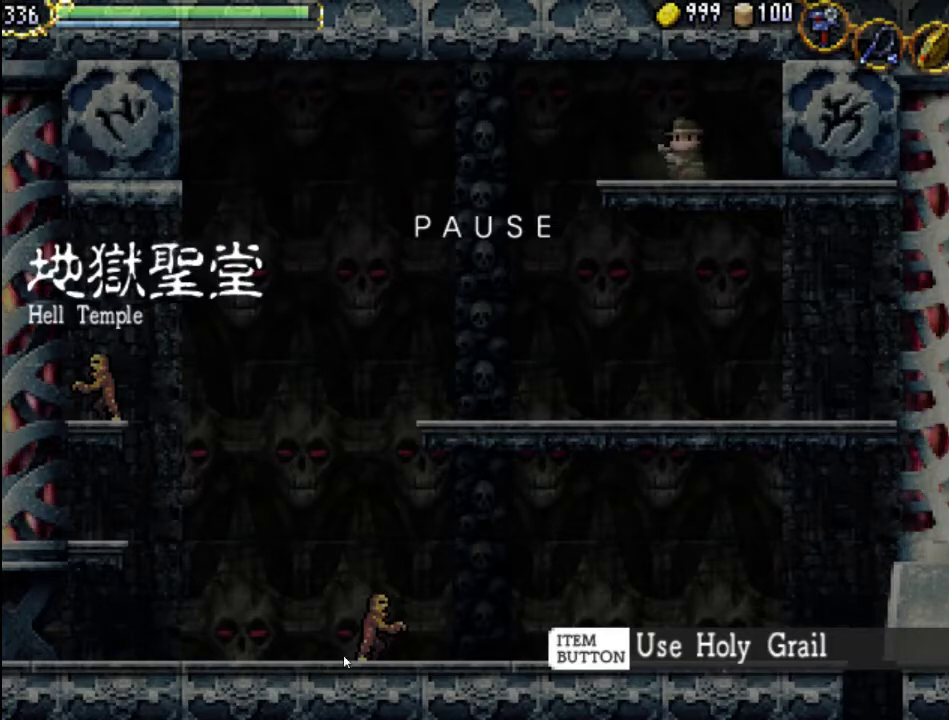
{"buttons": [], "events": []}
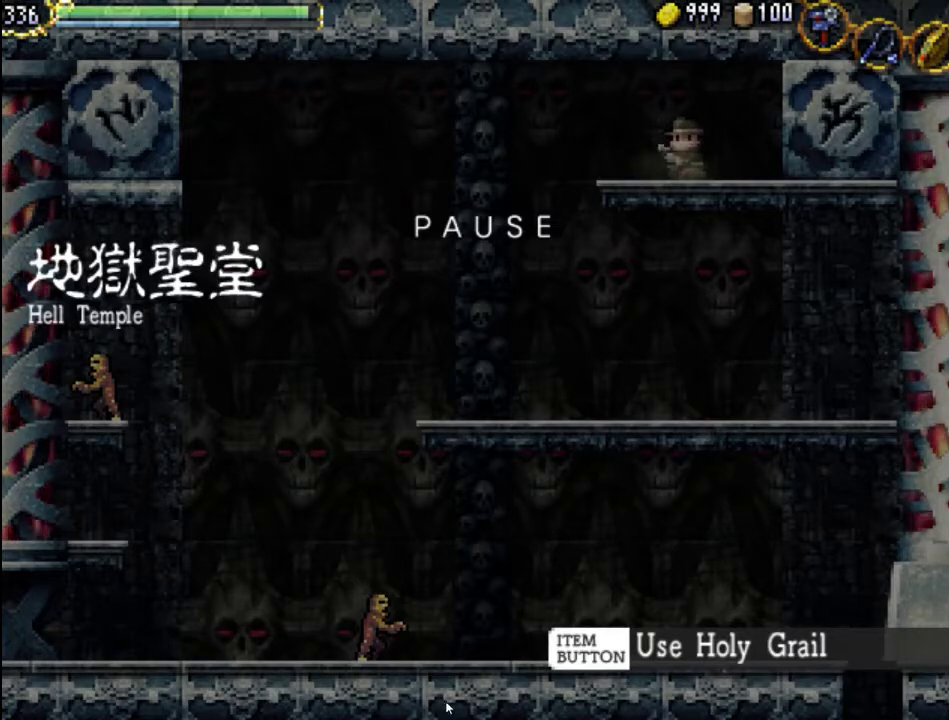
{"buttons": [], "events": []}
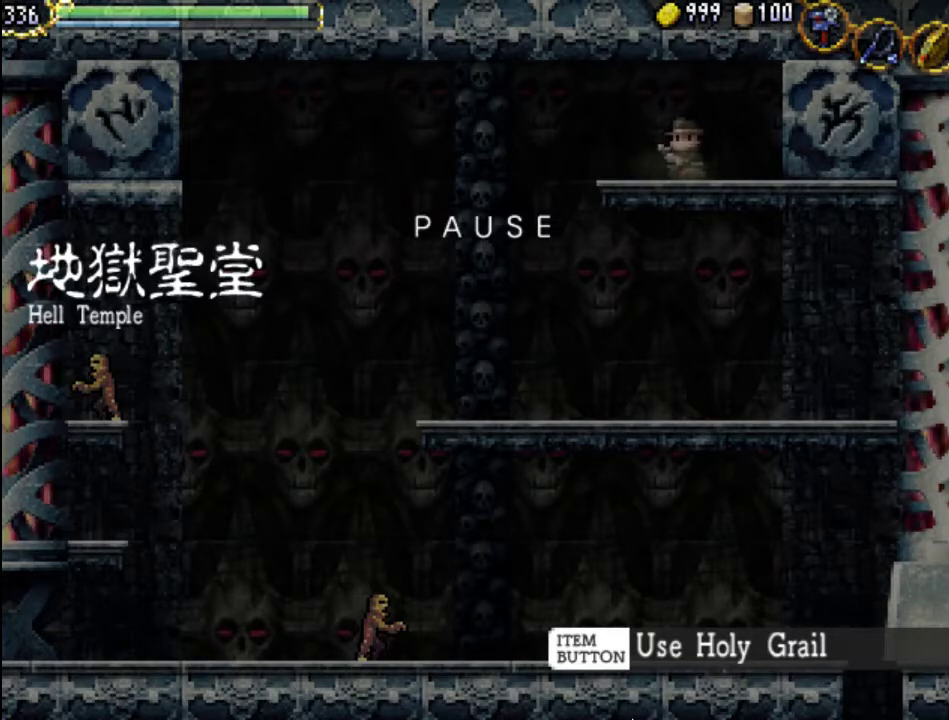
{"buttons": [], "events": []}
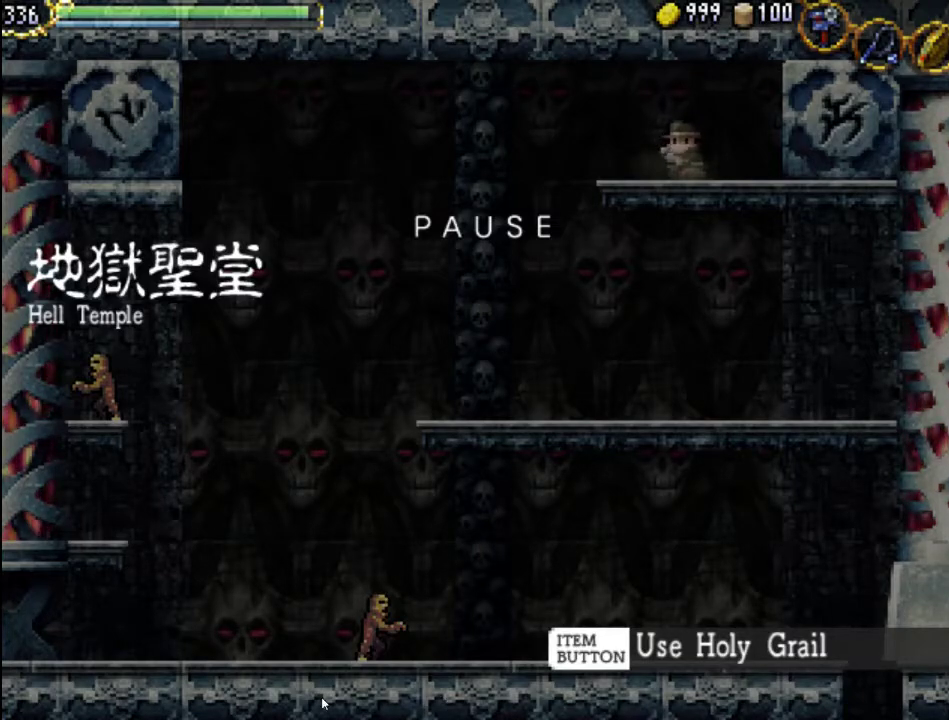
{"buttons": [], "events": []}